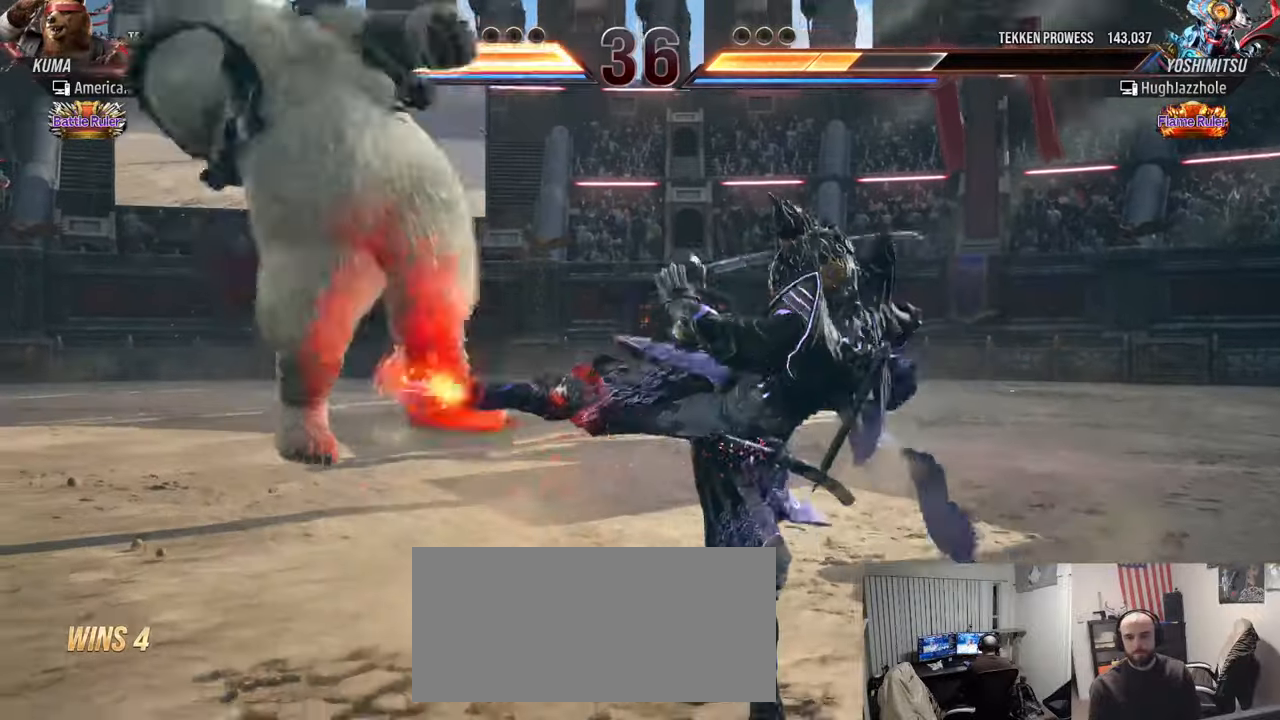
Gameplay with a controller (arcade stick); each line is a JSON object with the inputs held at the frame after it. "events" lists button and stick changes between this image and that frame as [ms after this image, input, new state], when the widget could be followed in between. Not read: L3 R3.
{"buttons": [], "left_stick": "left", "events": [[251, "left_stick", "center"], [401, "left_stick", "left"]]}
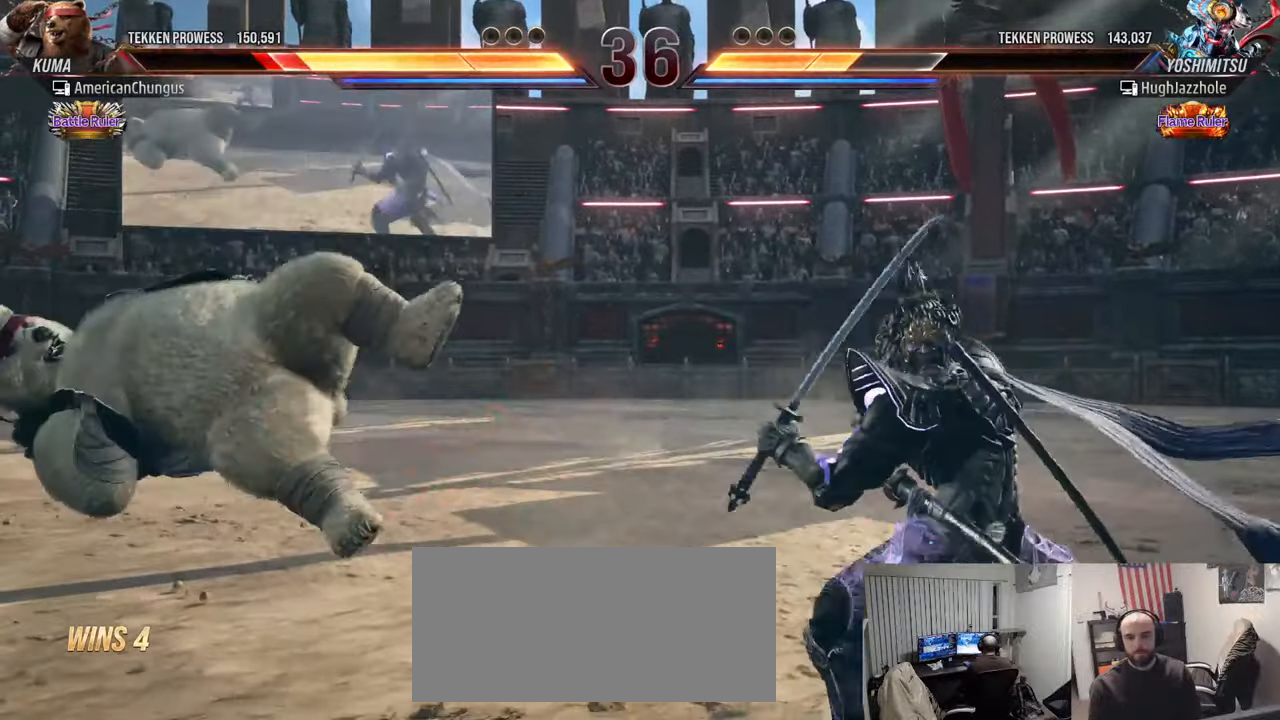
{"buttons": [], "left_stick": "down-left", "events": [[434, "left_stick", "down-left"]]}
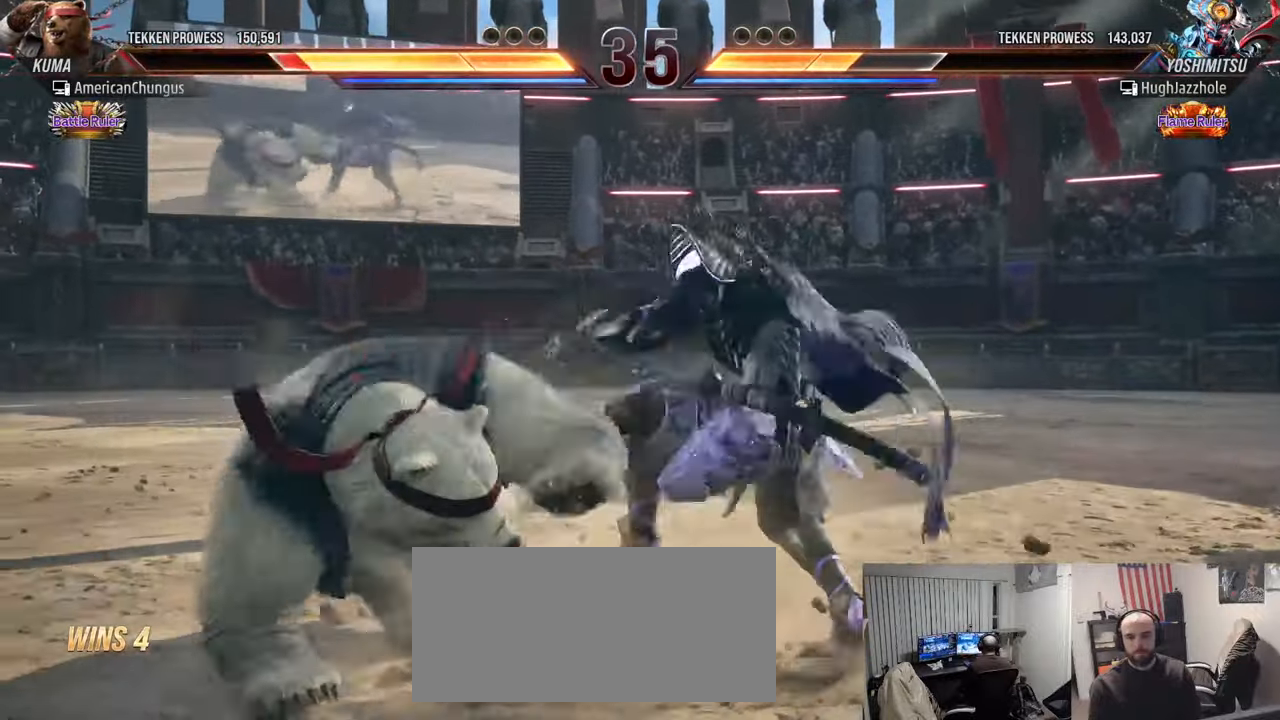
{"buttons": [], "left_stick": "left", "events": [[351, "left_stick", "center"], [451, "left_stick", "left"]]}
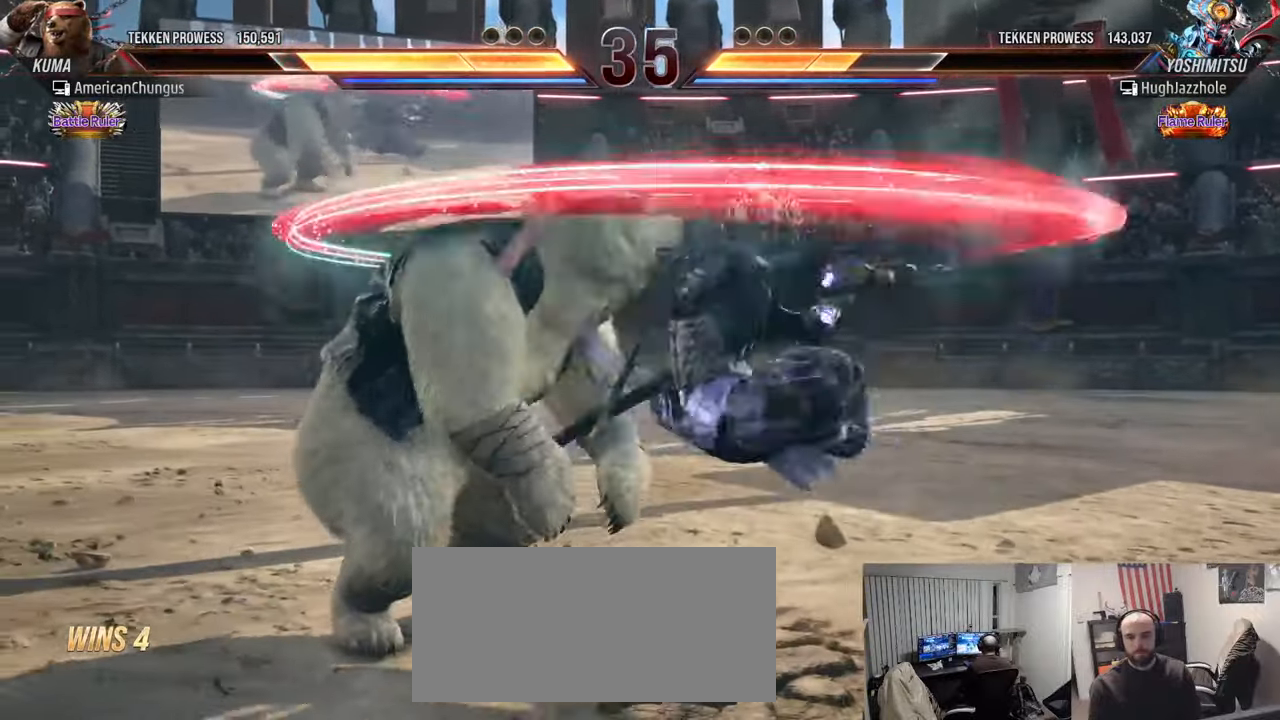
{"buttons": [], "left_stick": "center", "events": [[434, "left_stick", "center"]]}
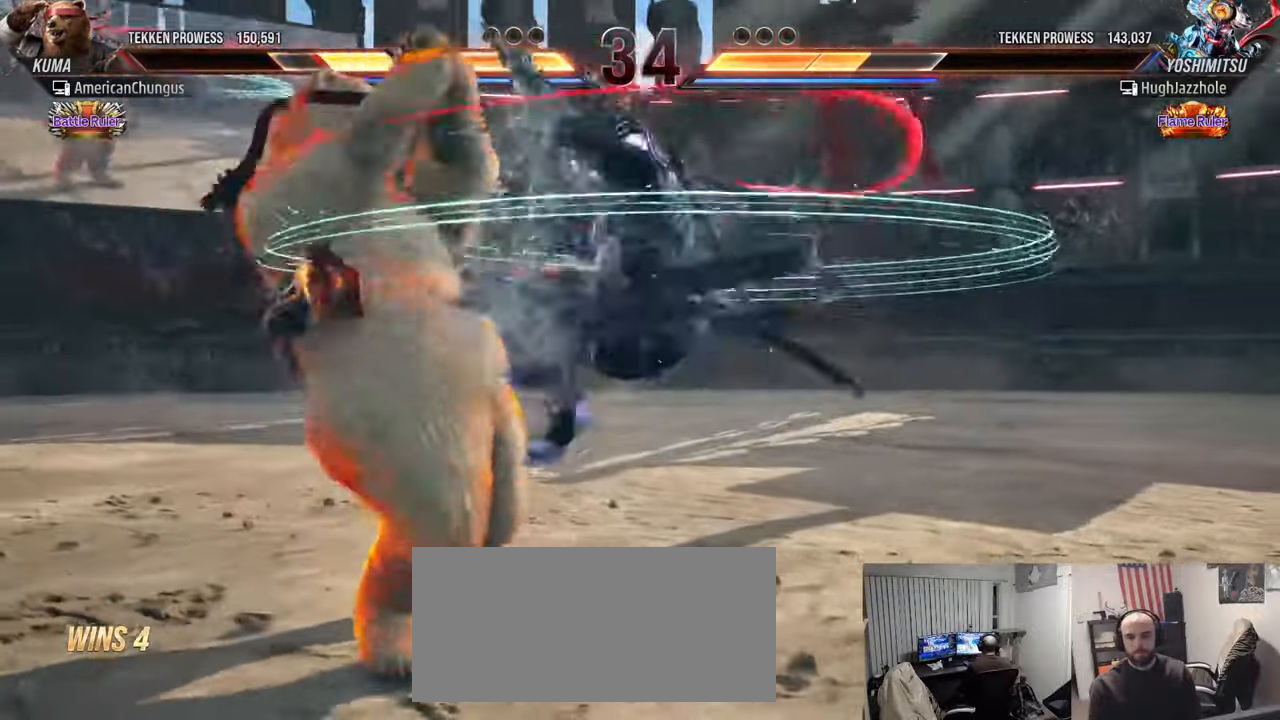
{"buttons": [], "left_stick": "center", "events": [[151, "left_stick", "left"], [267, "left_stick", "center"], [317, "left_stick", "left"], [468, "left_stick", "center"]]}
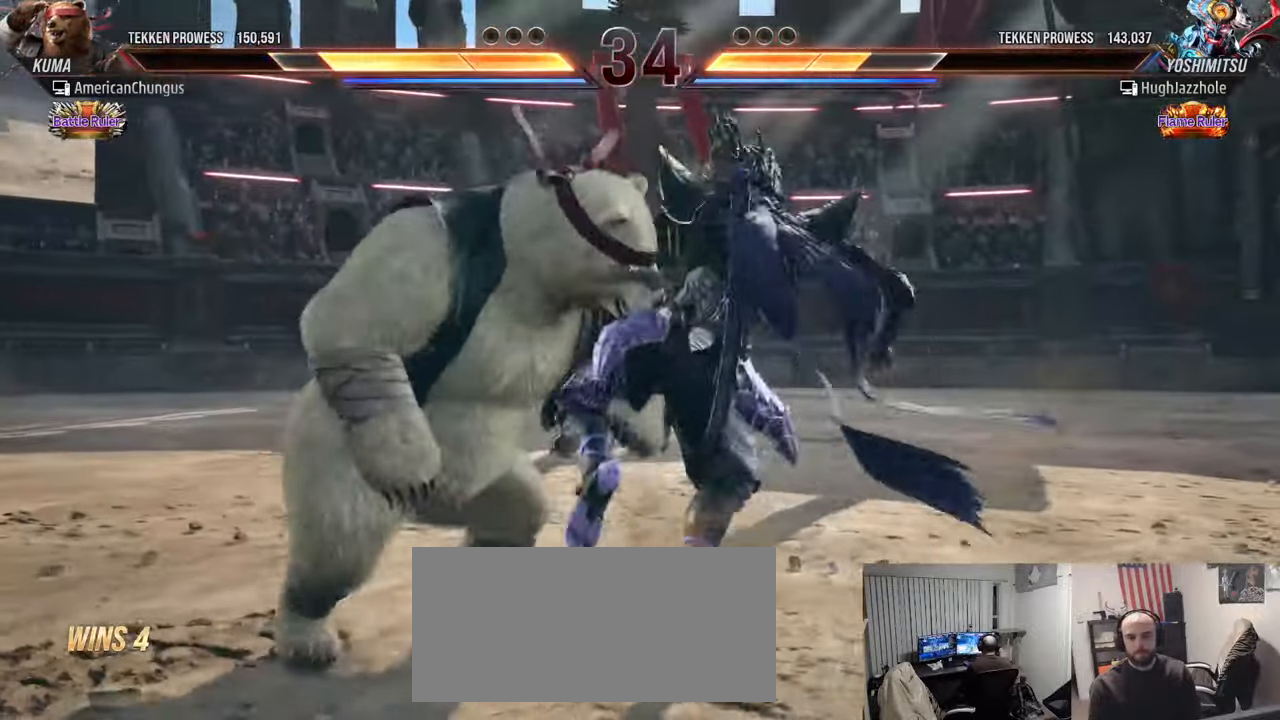
{"buttons": [], "left_stick": "center", "events": []}
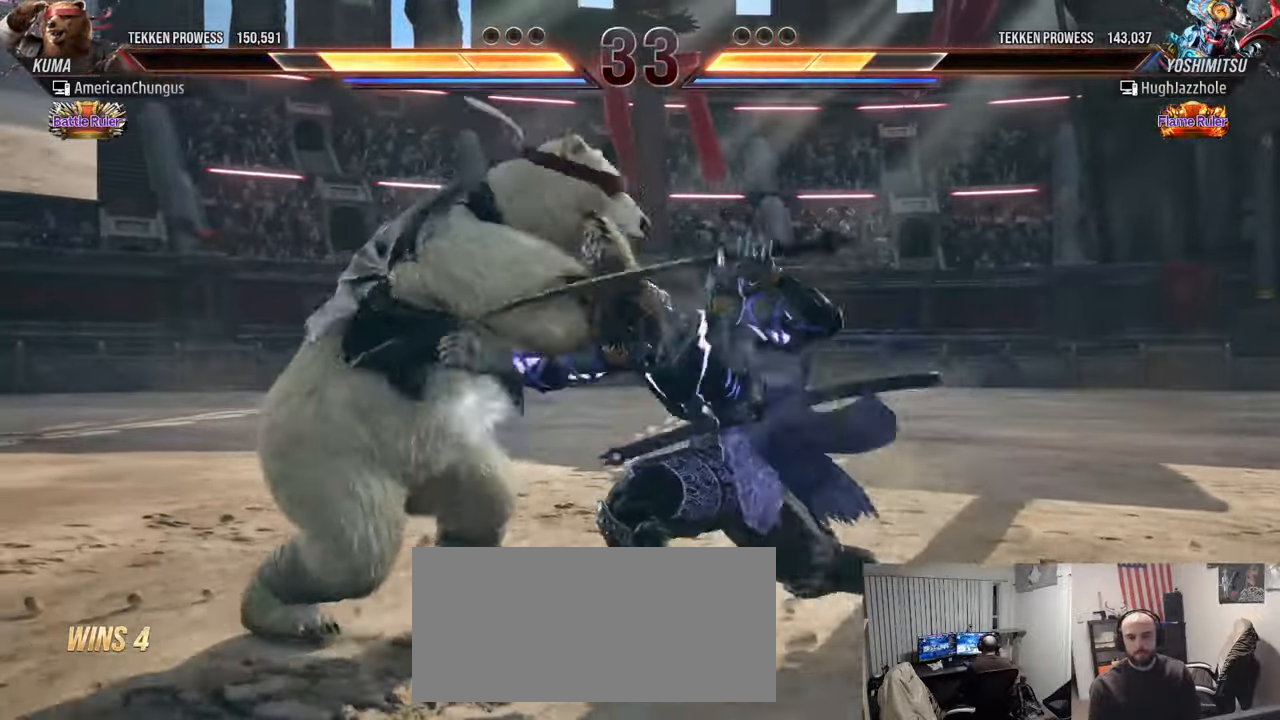
{"buttons": [], "left_stick": "center", "events": [[217, "SQUARE", "down"], [301, "SQUARE", "up"], [334, "TRIANGLE", "down"], [451, "TRIANGLE", "up"]]}
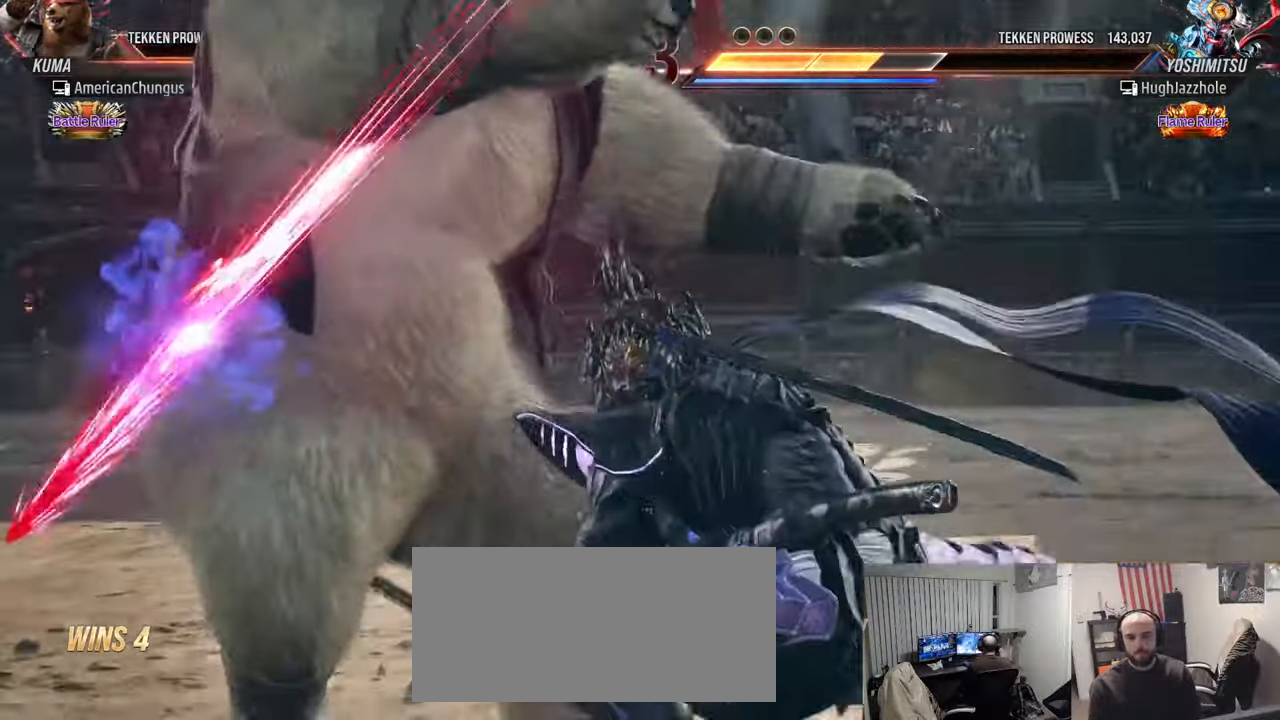
{"buttons": [], "left_stick": "center", "events": []}
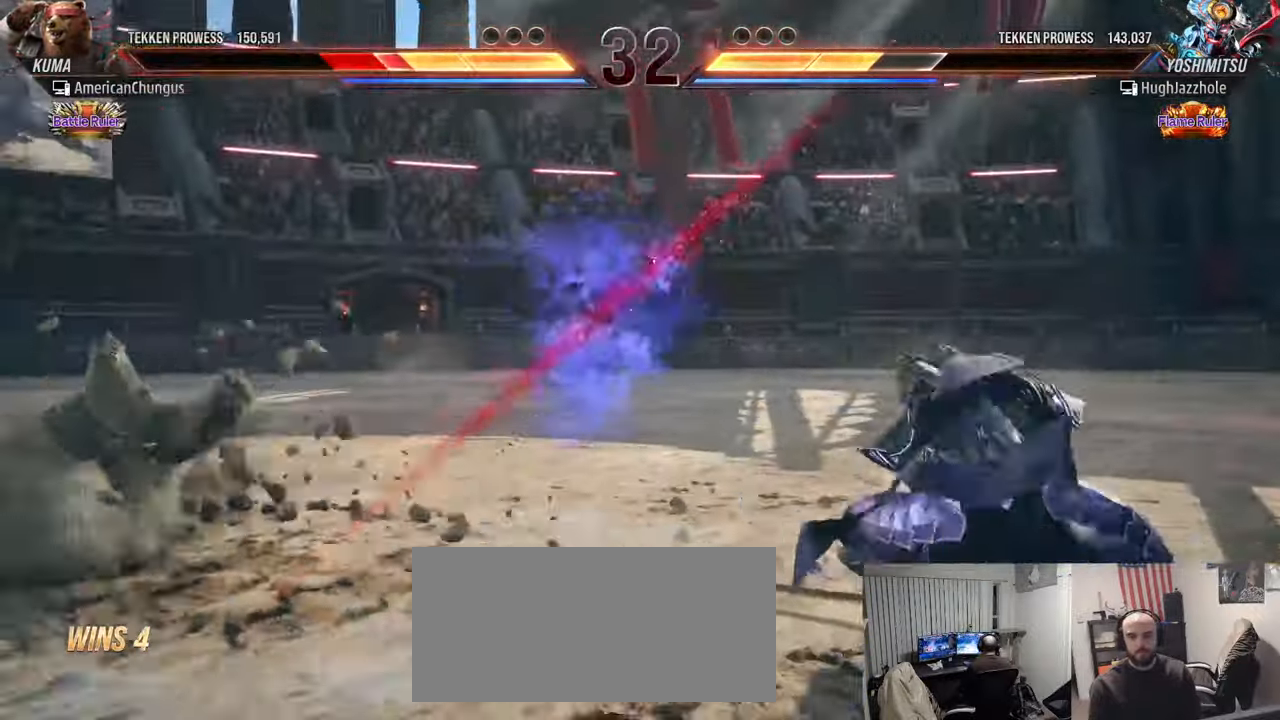
{"buttons": [], "left_stick": "left", "events": [[267, "left_stick", "left"]]}
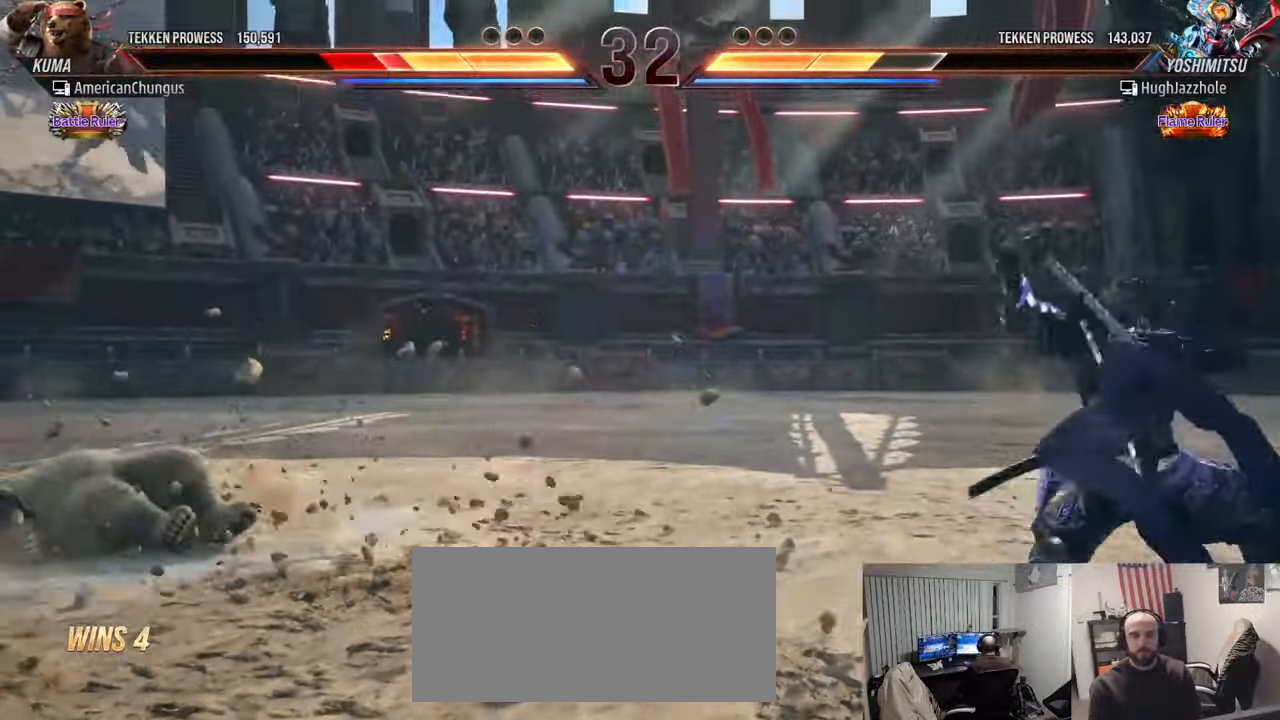
{"buttons": [], "left_stick": "center", "events": [[317, "left_stick", "center"]]}
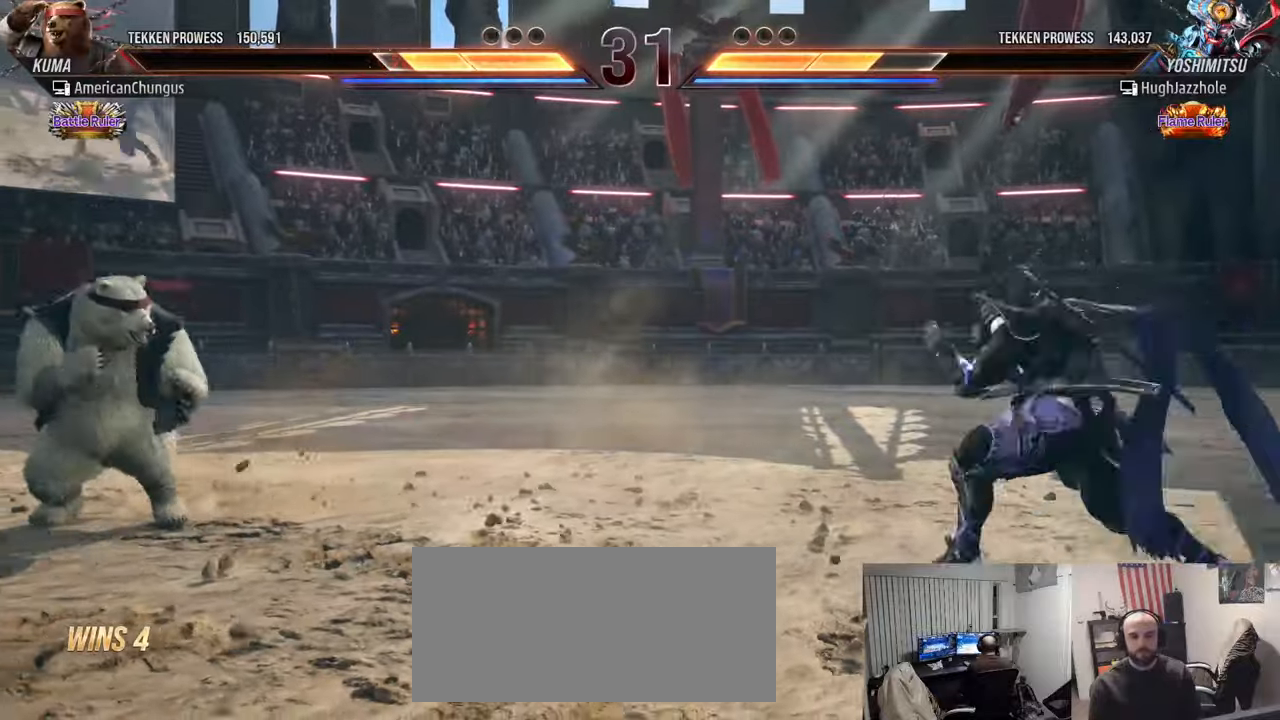
{"buttons": [], "left_stick": "right", "events": [[284, "left_stick", "right"], [384, "left_stick", "center"], [467, "left_stick", "right"]]}
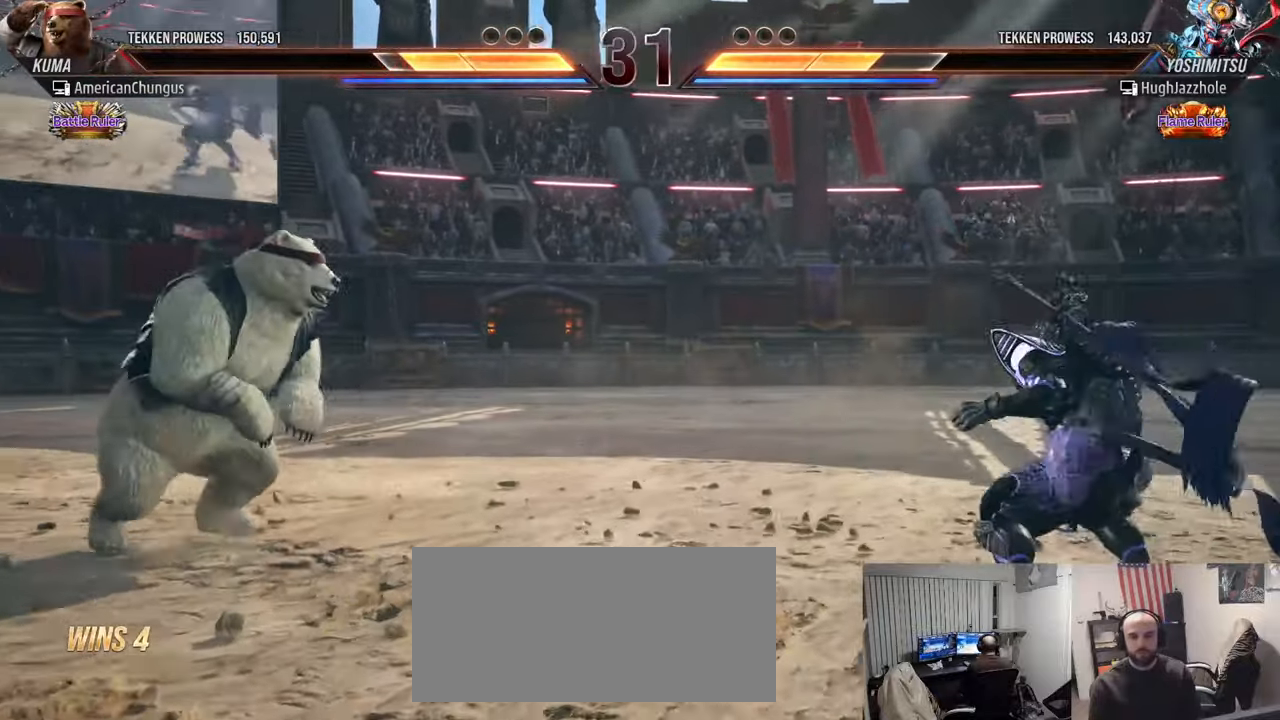
{"buttons": ["CROSS", "CIRCLE"], "left_stick": "center", "events": [[50, "left_stick", "center"], [117, "left_stick", "right"], [234, "R1", "down"], [351, "R1", "up"], [418, "left_stick", "center"], [484, "CIRCLE", "down"], [484, "CROSS", "down"]]}
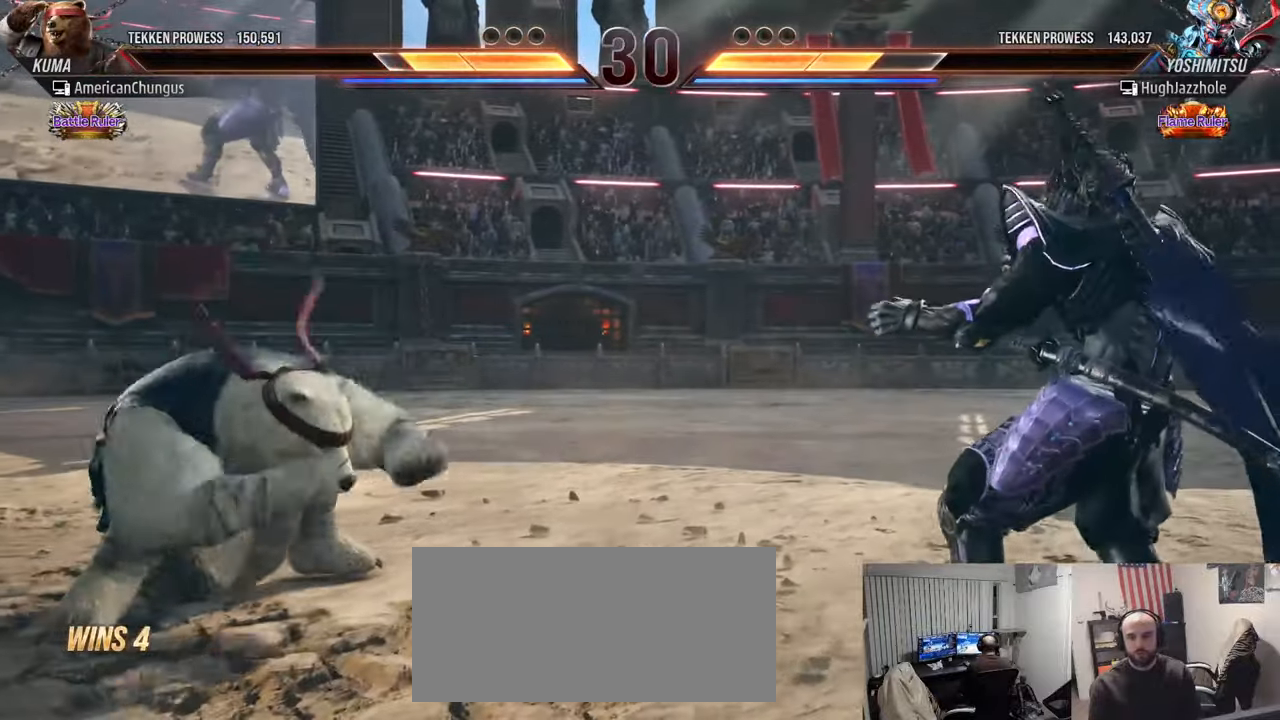
{"buttons": [], "left_stick": "center", "events": [[83, "CIRCLE", "up"], [83, "CROSS", "up"]]}
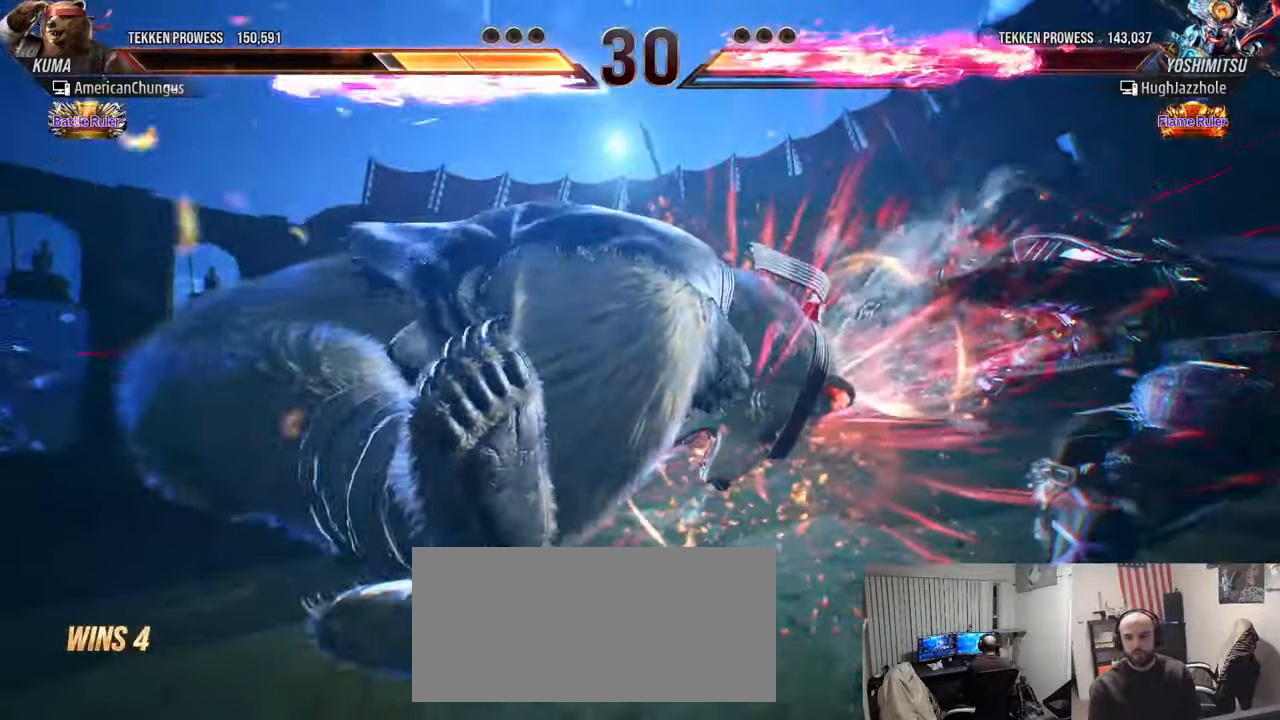
{"buttons": [], "left_stick": "center", "events": []}
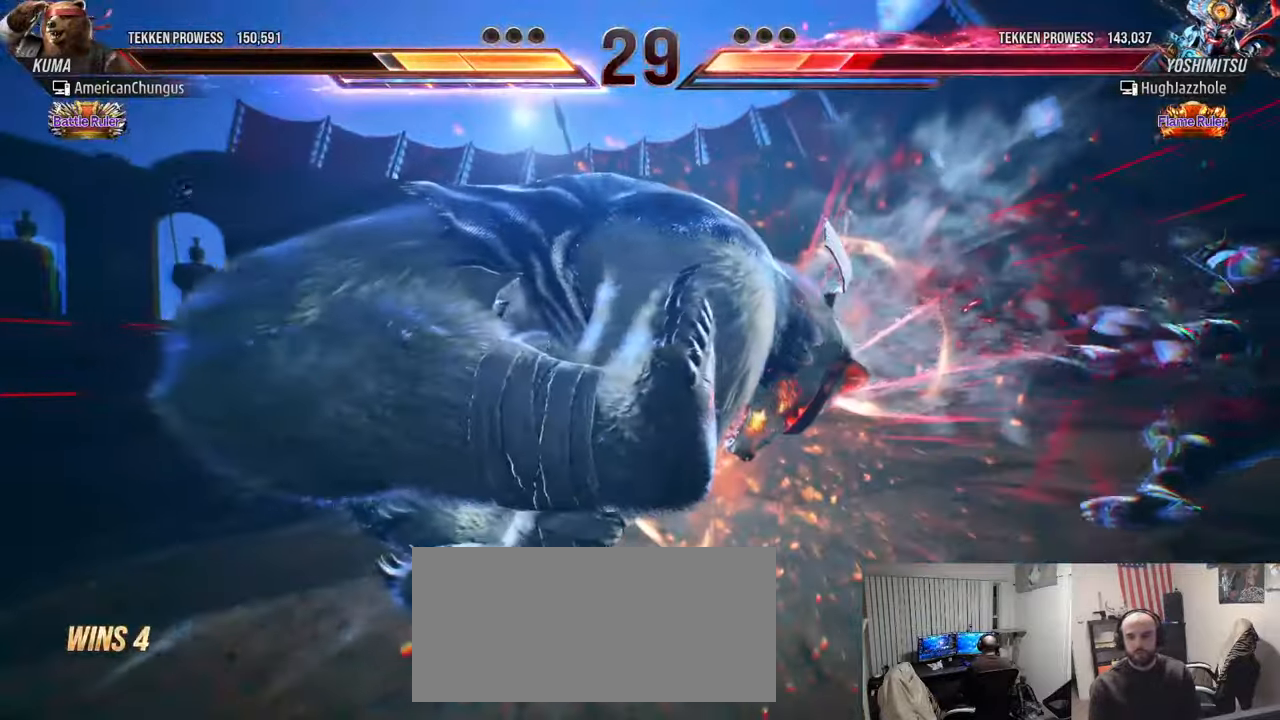
{"buttons": [], "left_stick": "center", "events": []}
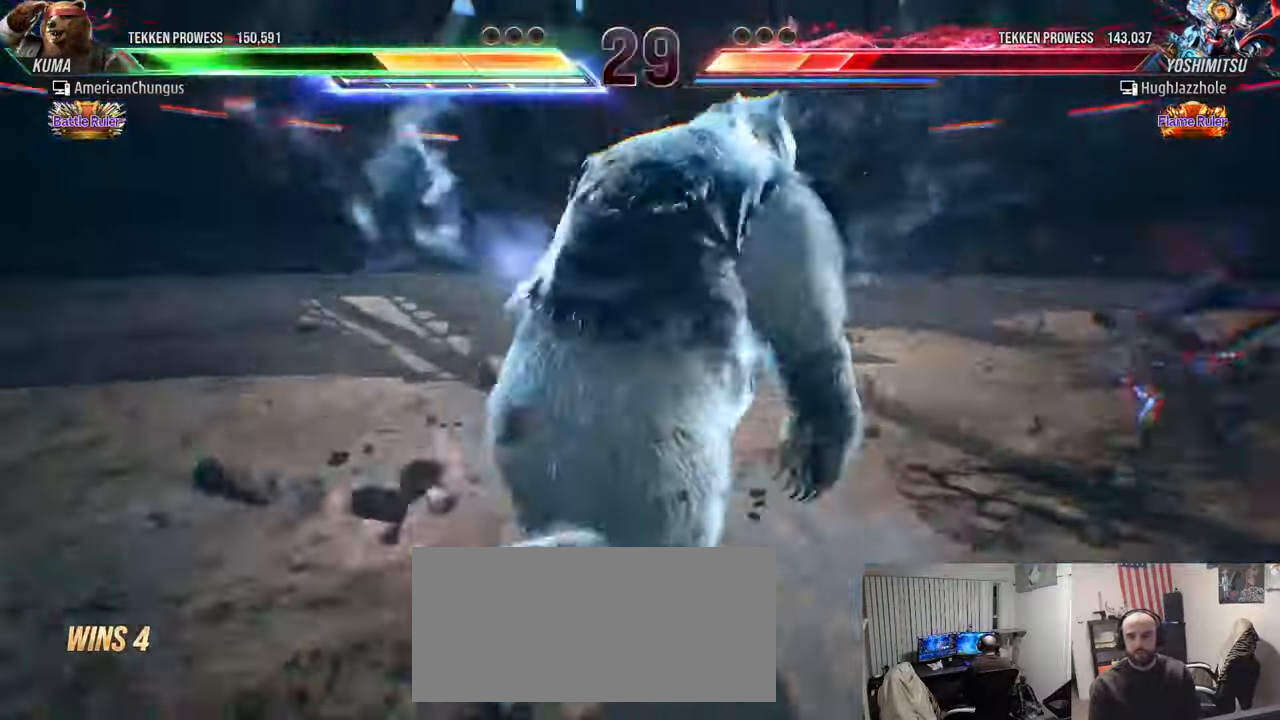
{"buttons": [], "left_stick": "down-right", "events": [[351, "left_stick", "down-right"], [384, "CROSS", "down"], [384, "TRIANGLE", "down"], [451, "CROSS", "up"], [484, "TRIANGLE", "up"]]}
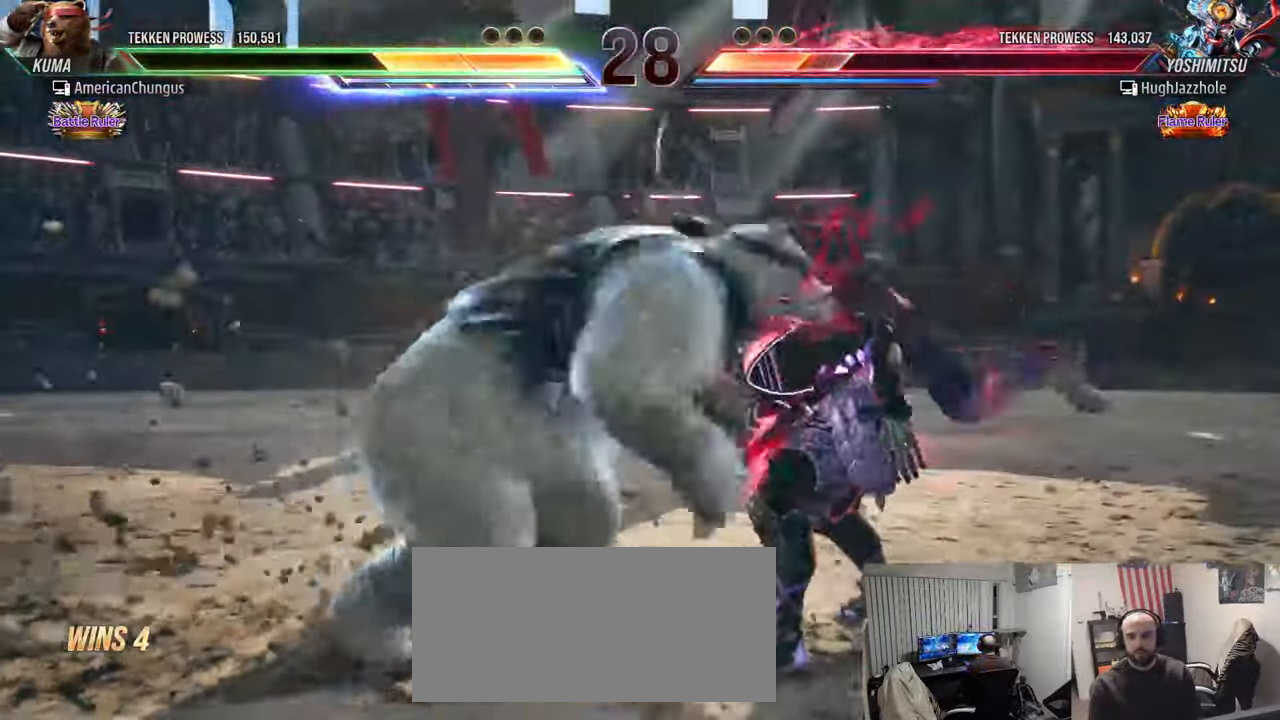
{"buttons": [], "left_stick": "center", "events": [[50, "left_stick", "center"]]}
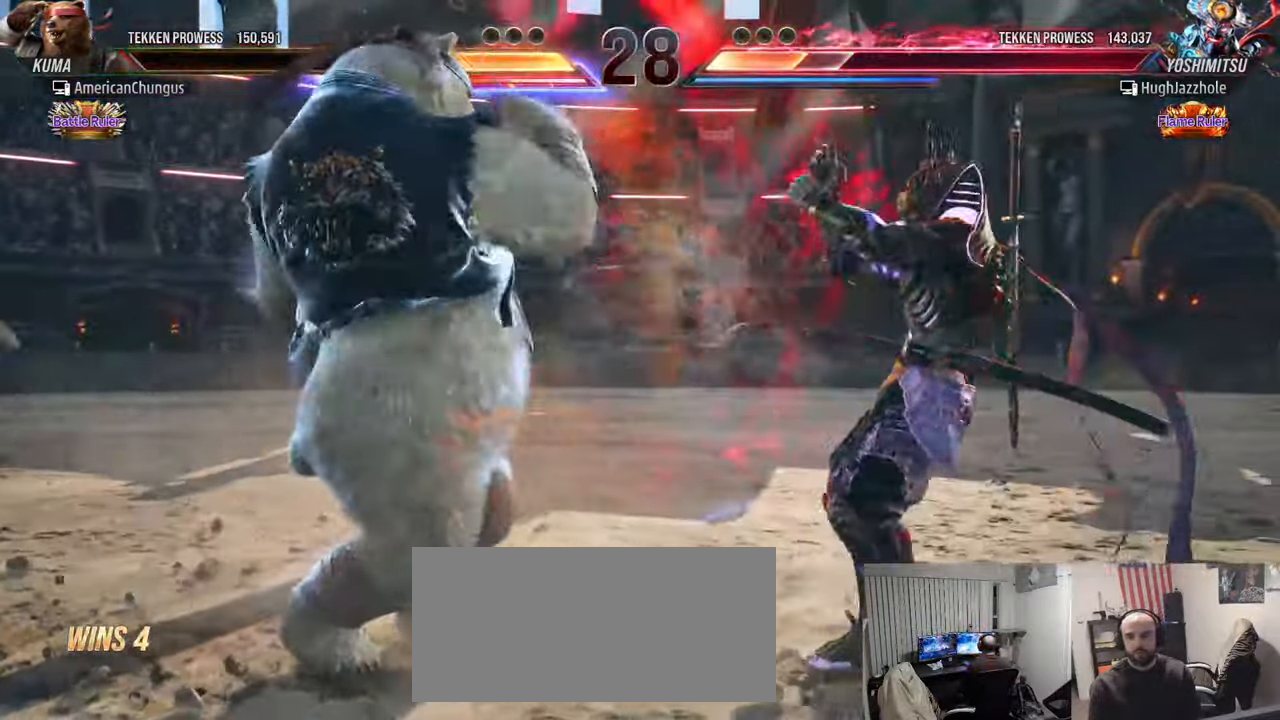
{"buttons": [], "left_stick": "center", "events": [[34, "CROSS", "down"], [34, "TRIANGLE", "down"], [117, "CROSS", "up"], [151, "TRIANGLE", "up"]]}
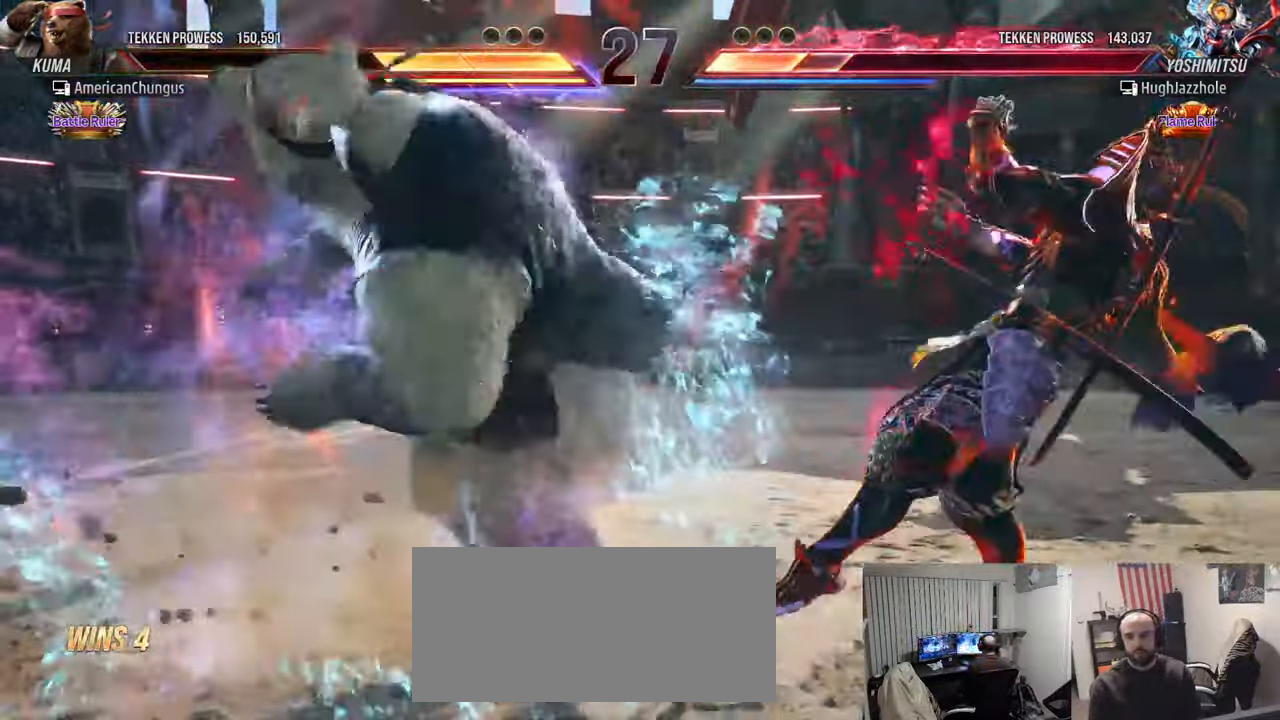
{"buttons": [], "left_stick": "center", "events": []}
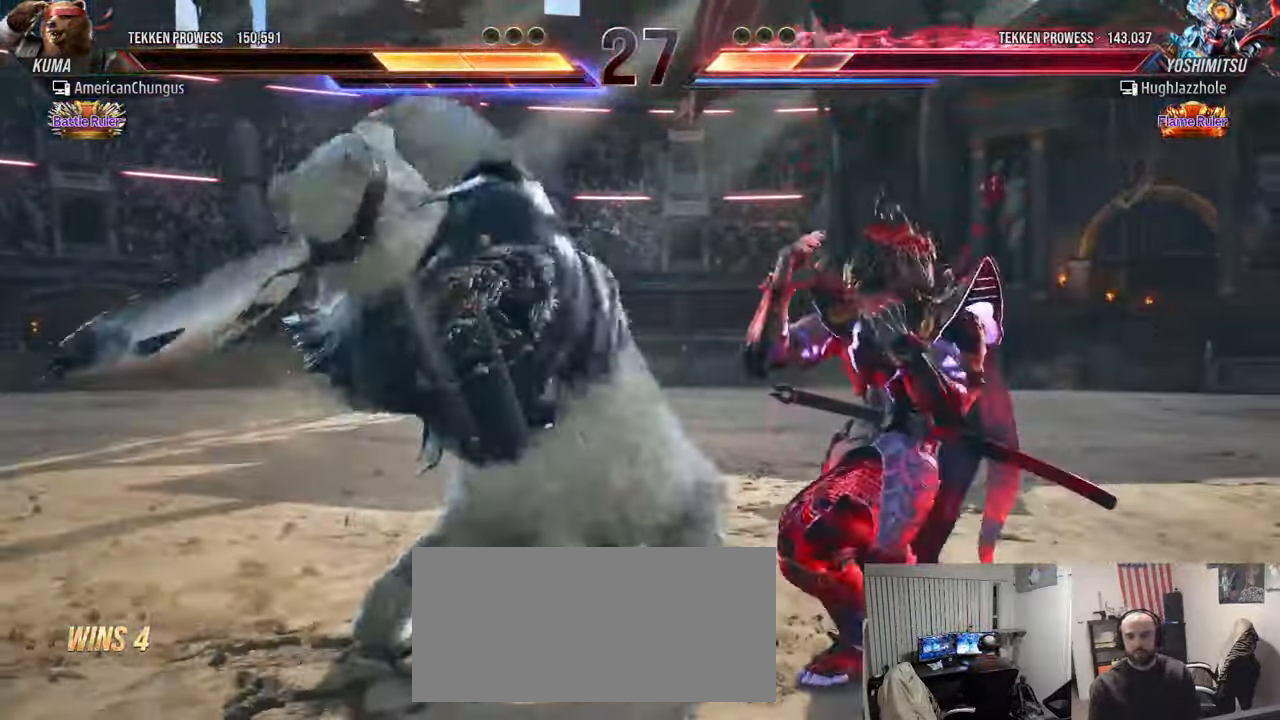
{"buttons": [], "left_stick": "center", "events": []}
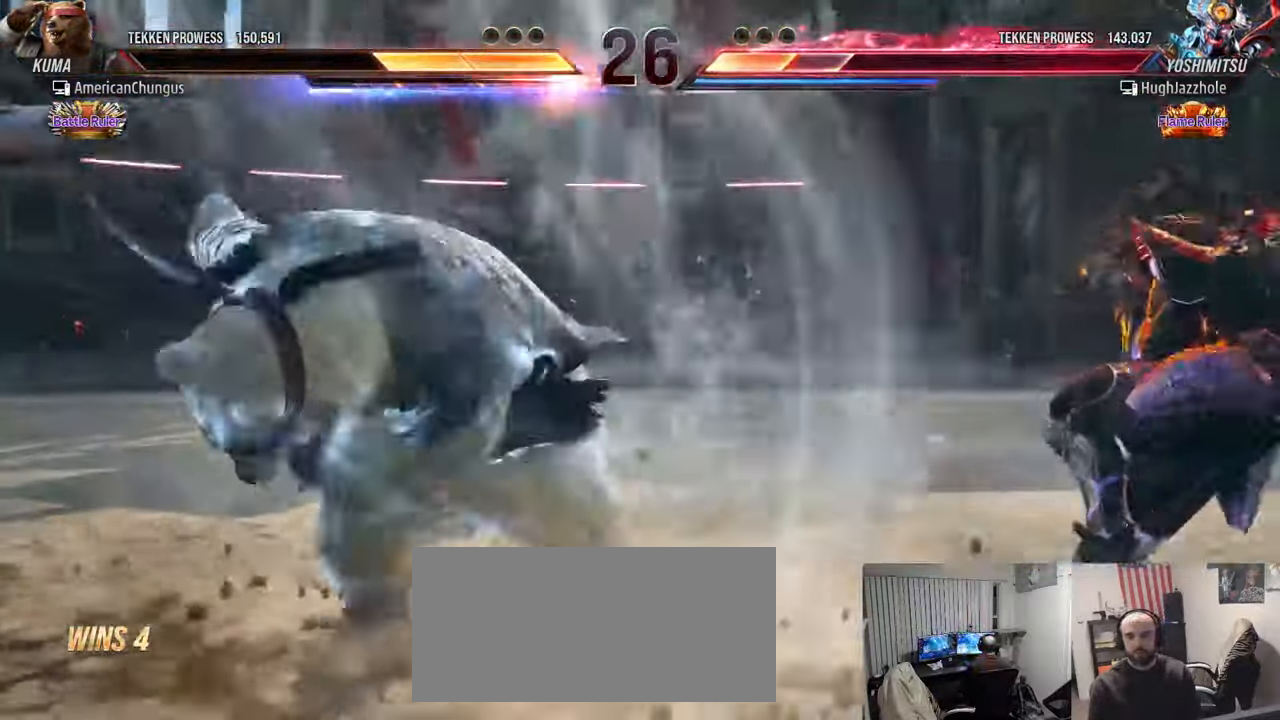
{"buttons": [], "left_stick": "right", "events": [[283, "left_stick", "right"], [350, "left_stick", "center"], [434, "left_stick", "right"]]}
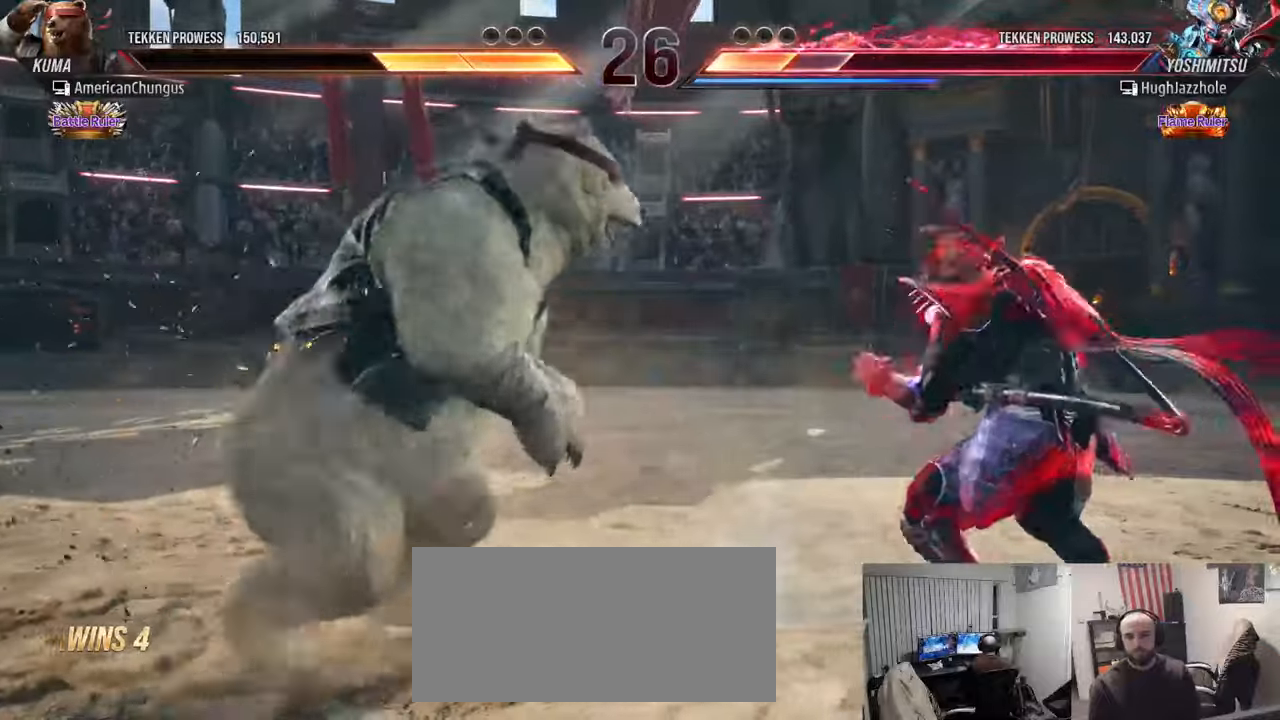
{"buttons": [], "left_stick": "center", "events": [[34, "R1", "down"], [67, "R1", "up"], [117, "left_stick", "center"], [167, "CIRCLE", "down"], [167, "CROSS", "down"], [217, "CIRCLE", "up"], [217, "CROSS", "up"]]}
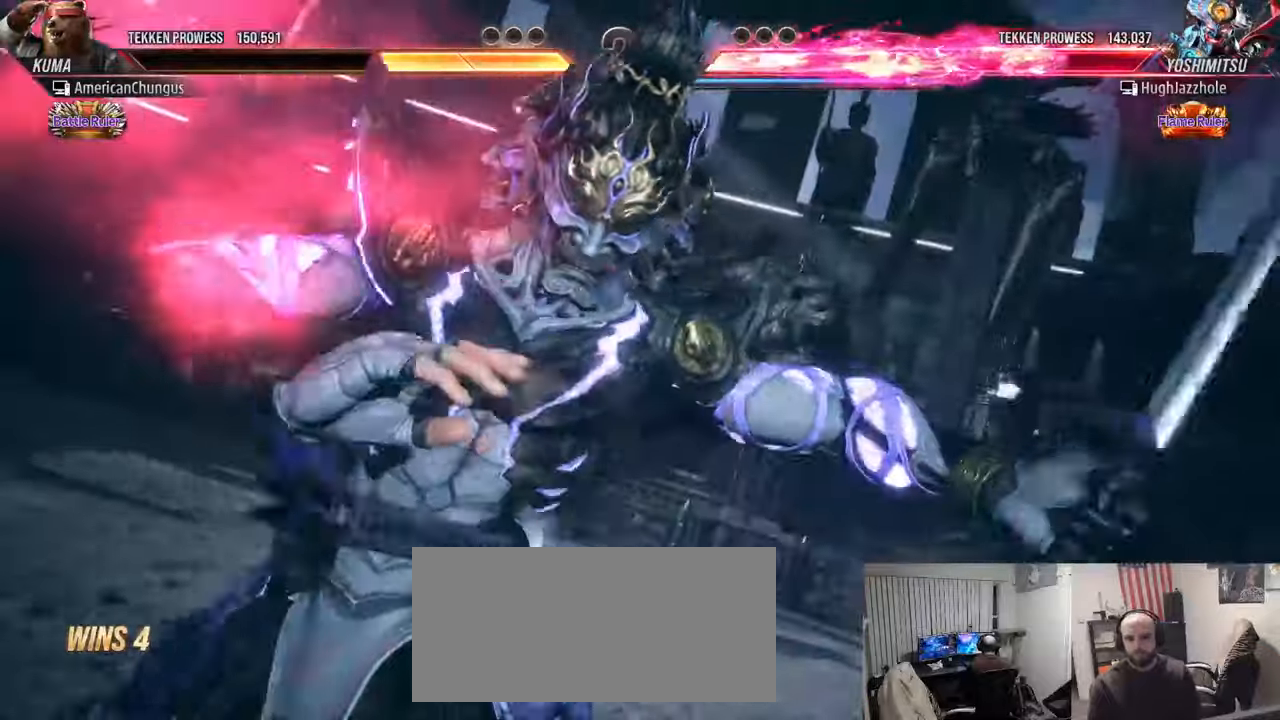
{"buttons": [], "left_stick": "left", "events": [[267, "left_stick", "left"]]}
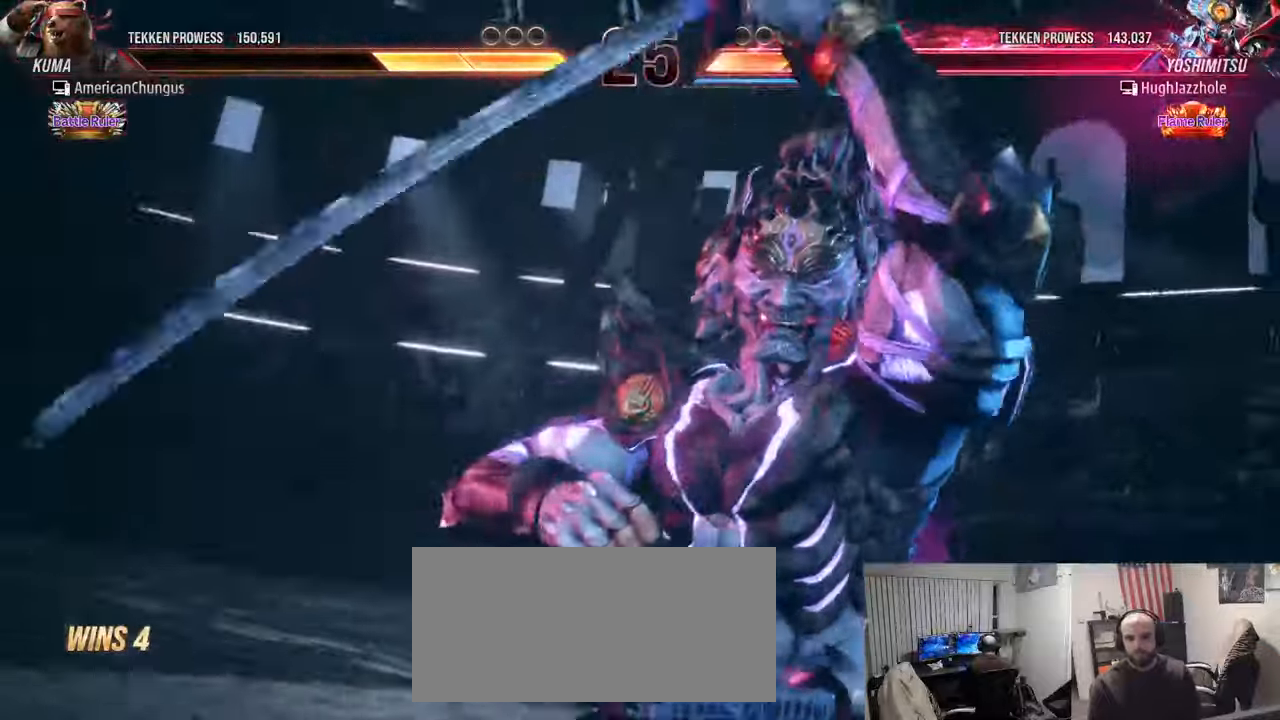
{"buttons": [], "left_stick": "left", "events": []}
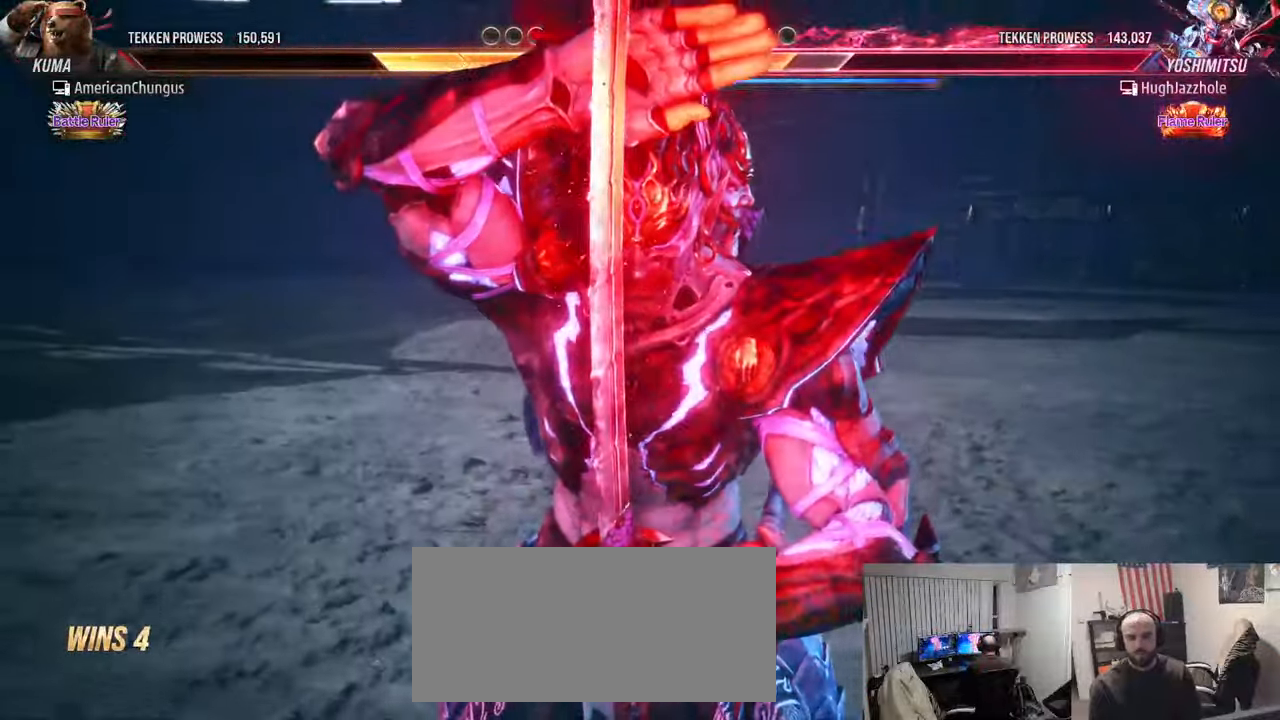
{"buttons": [], "left_stick": "left", "events": []}
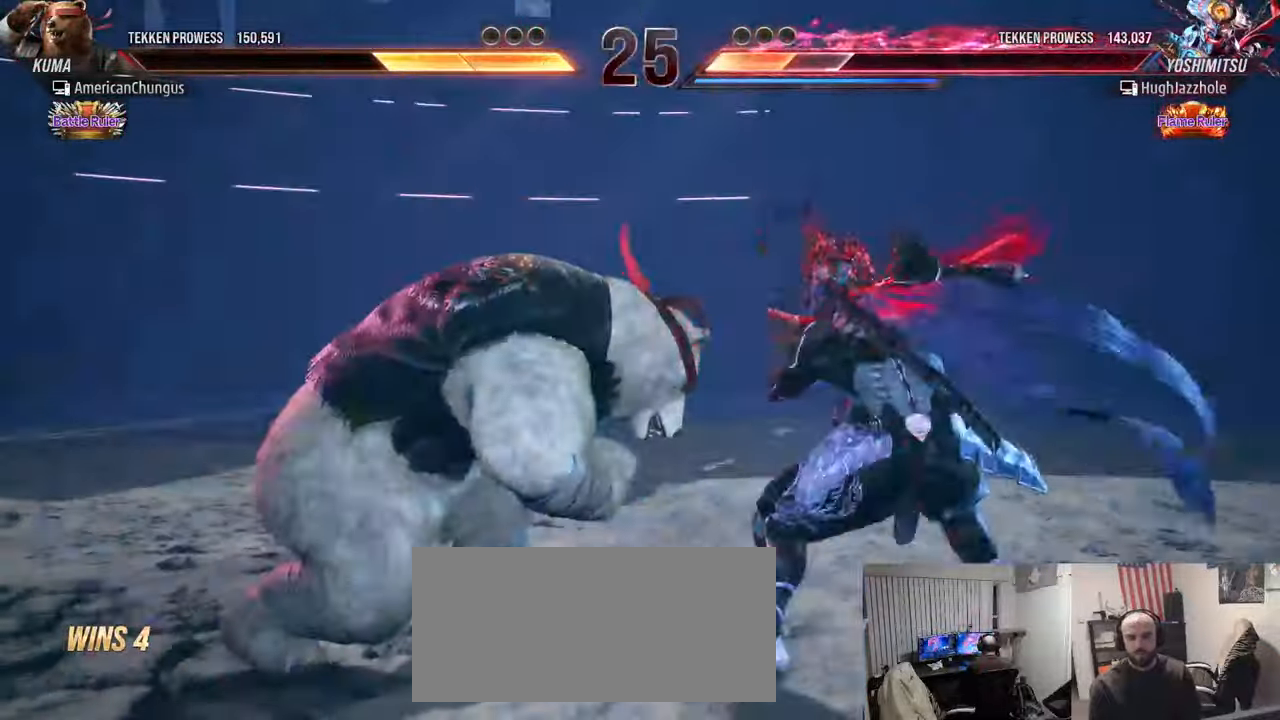
{"buttons": [], "left_stick": "left", "events": []}
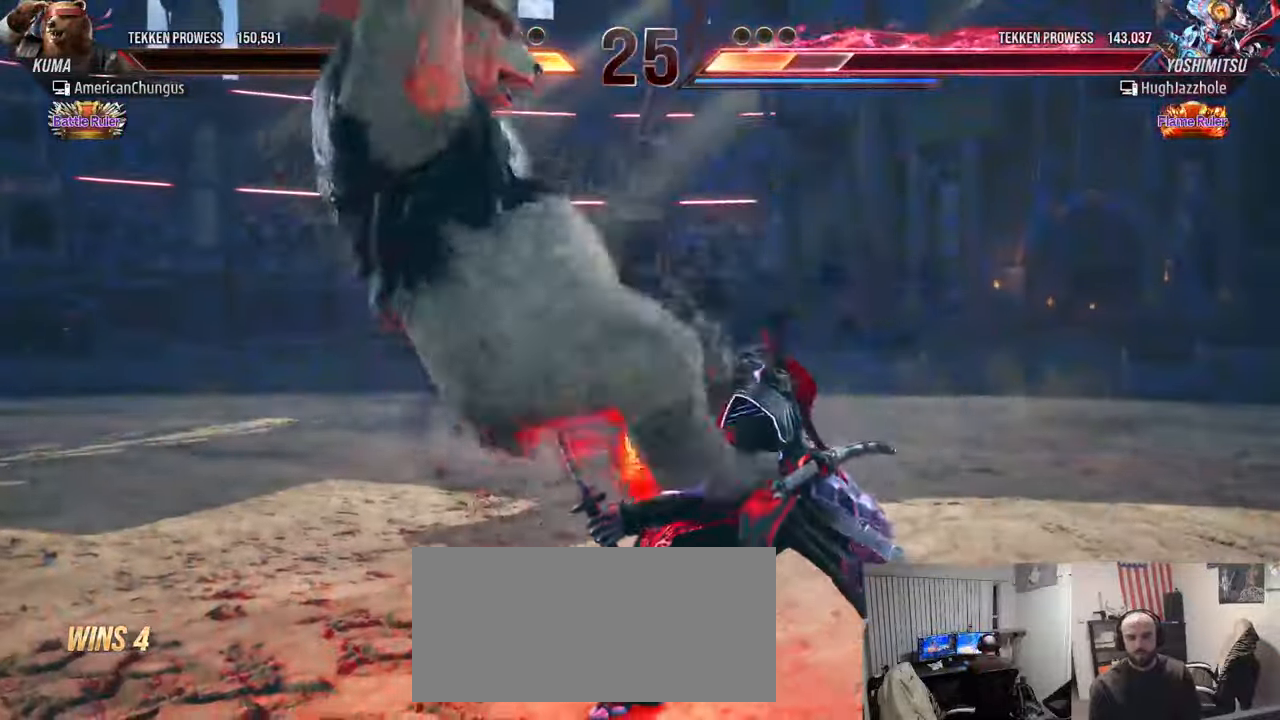
{"buttons": [], "left_stick": "center", "events": [[267, "left_stick", "center"]]}
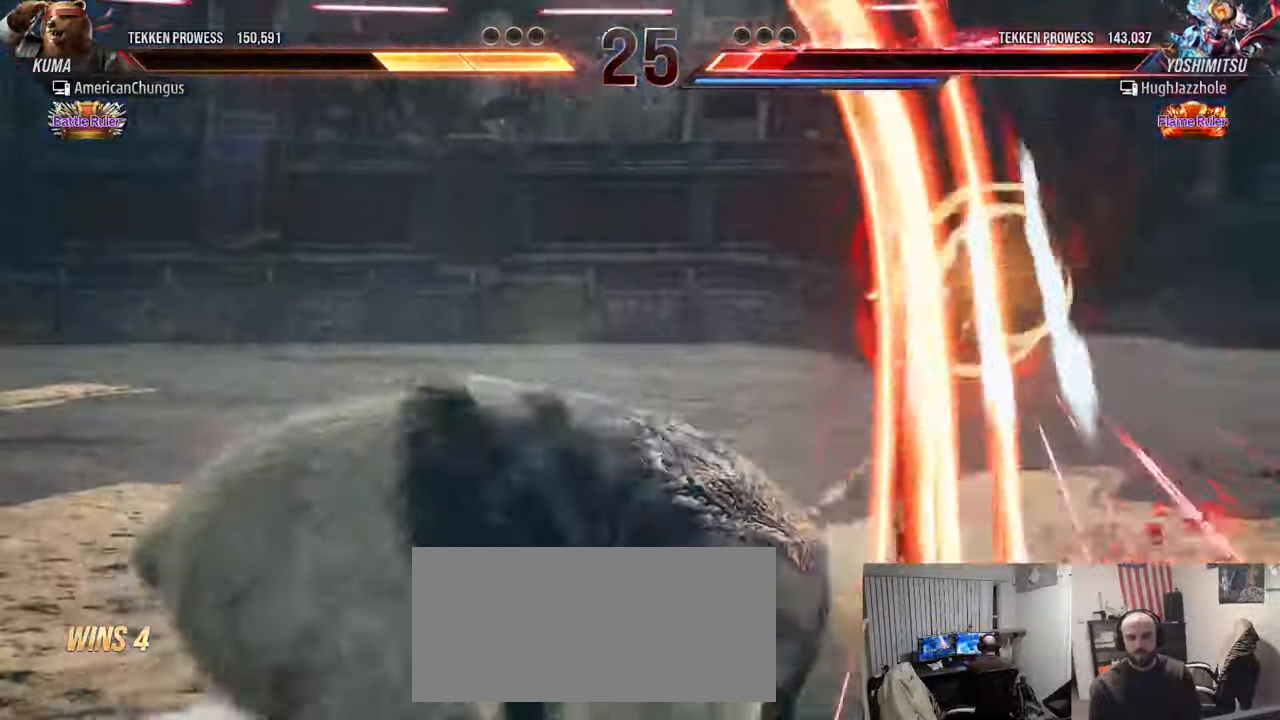
{"buttons": ["SQUARE"], "left_stick": "down-right", "events": [[351, "left_stick", "down-right"], [434, "SQUARE", "down"]]}
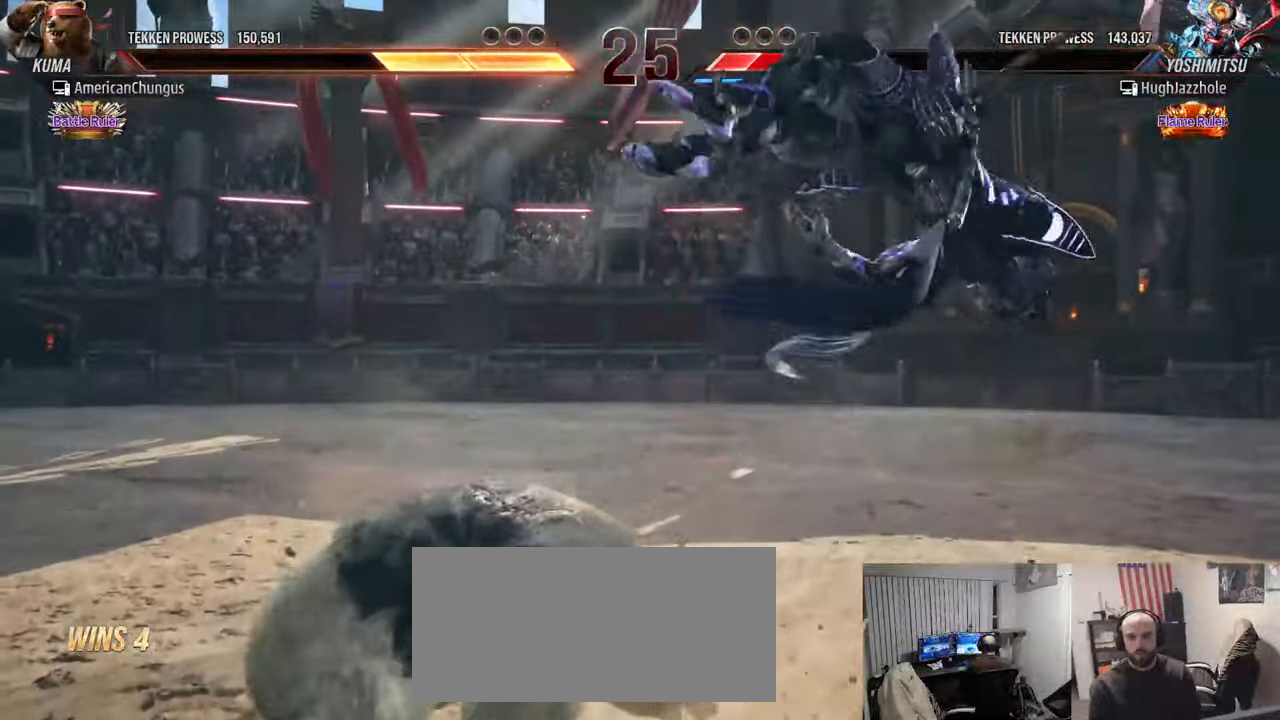
{"buttons": [], "left_stick": "center", "events": [[16, "SQUARE", "up"], [50, "left_stick", "center"]]}